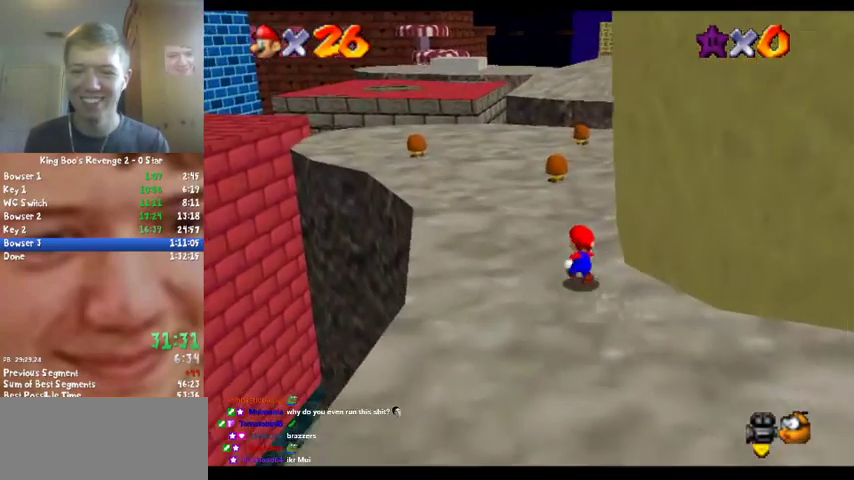
Gameplay with a controller (Nintendo layout); each line is a JSON object with the inputs held at the frame after it. "events" lists button and stick changes between this image and that frame as [ms after this image, input, new state], when the widget could be followed in between. Not read: L3 R3.
{"buttons": [], "left_stick": "right", "events": [[67, "left_stick", "up"], [267, "left_stick", "up-right"], [367, "left_stick", "right"]]}
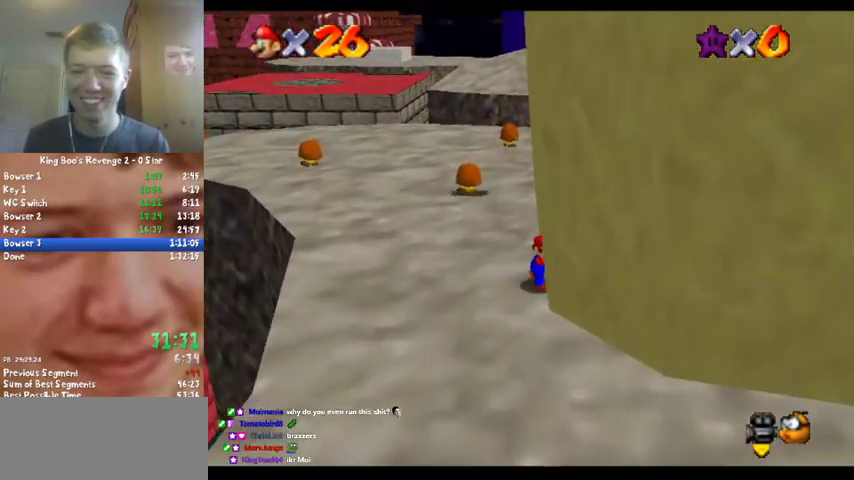
{"buttons": [], "left_stick": "down", "events": [[133, "left_stick", "center"], [300, "left_stick", "down"]]}
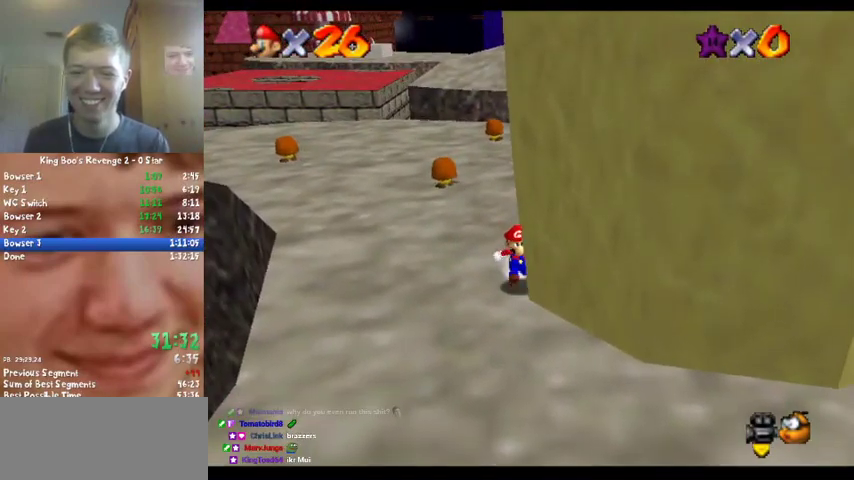
{"buttons": ["Z"], "left_stick": "up", "events": [[200, "Z", "down"], [233, "A", "down"], [267, "left_stick", "up"], [333, "A", "up"]]}
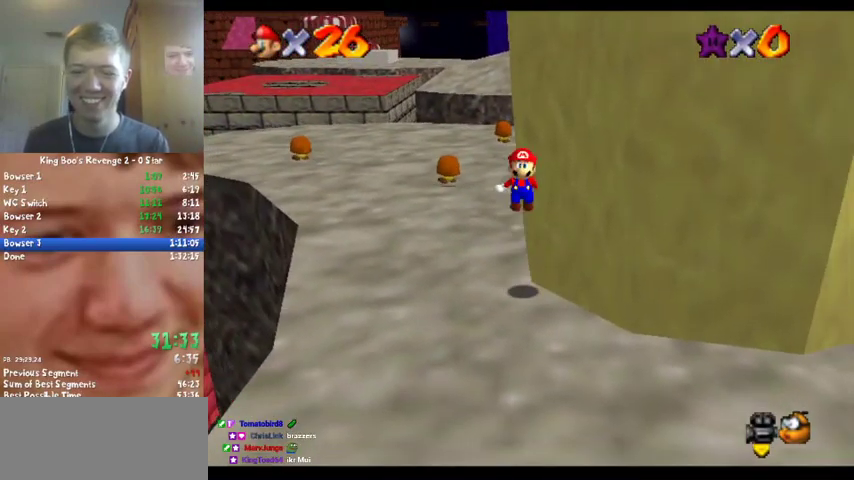
{"buttons": ["Z"], "left_stick": "up", "events": []}
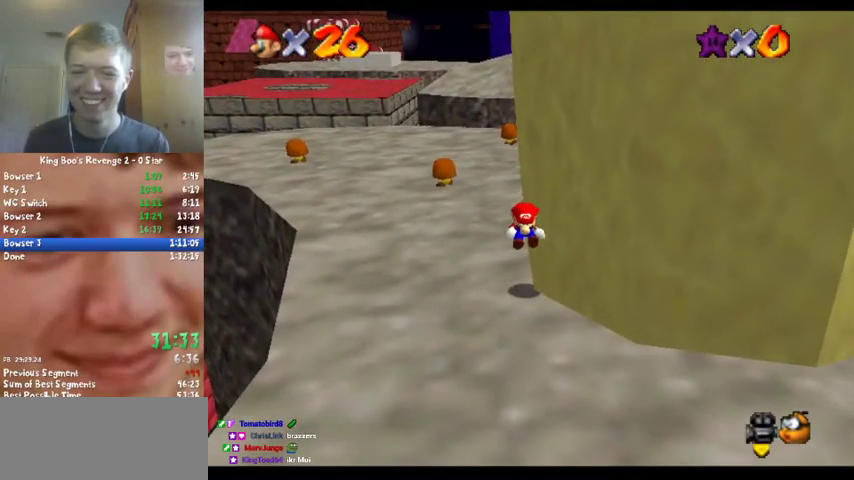
{"buttons": ["Z"], "left_stick": "up", "events": [[233, "A", "down"], [333, "A", "up"], [400, "A", "down"], [467, "A", "up"]]}
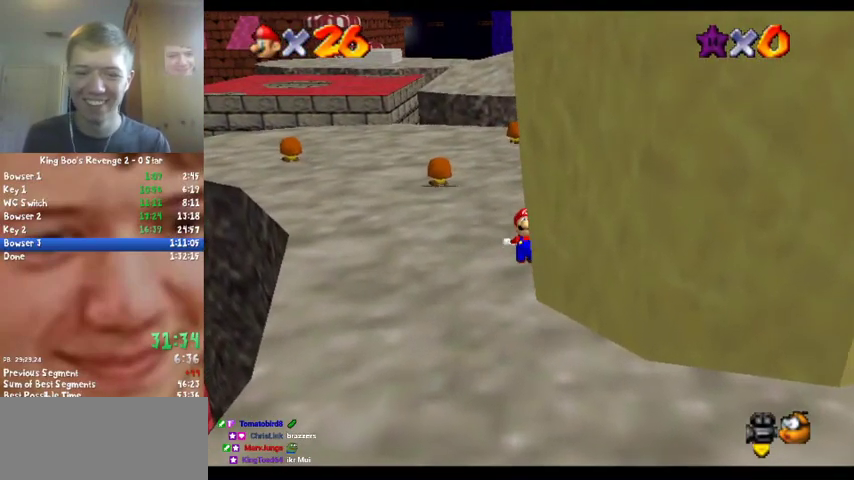
{"buttons": ["Z"], "left_stick": "up", "events": [[33, "A", "down"], [100, "A", "up"], [167, "A", "down"], [233, "A", "up"], [300, "A", "down"], [367, "A", "up"], [433, "A", "down"], [500, "A", "up"]]}
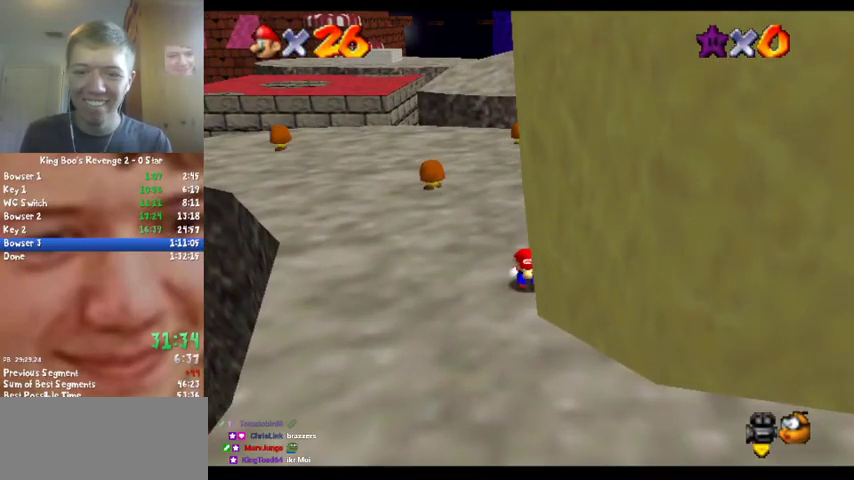
{"buttons": ["A", "Z"], "left_stick": "up", "events": [[100, "A", "down"], [167, "A", "up"], [233, "A", "down"], [300, "A", "up"], [367, "A", "down"], [433, "A", "up"], [500, "A", "down"]]}
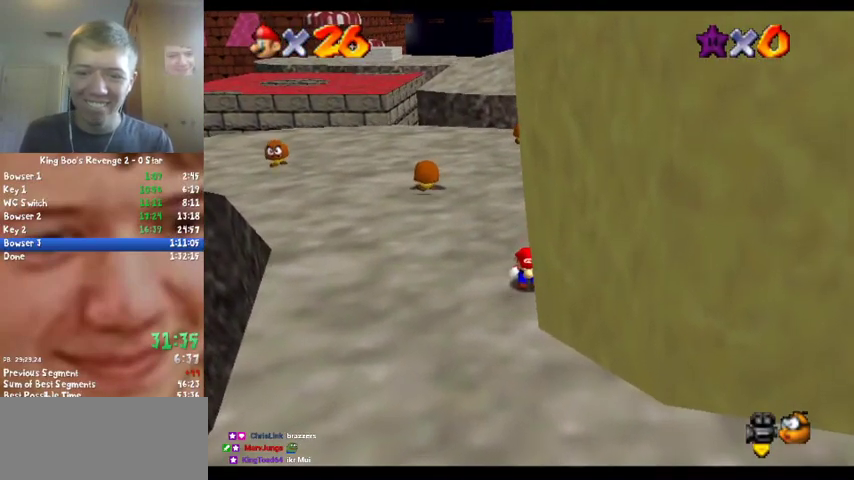
{"buttons": ["Z"], "left_stick": "up", "events": [[67, "A", "up"], [133, "A", "down"], [200, "A", "up"], [267, "A", "down"], [333, "A", "up"], [400, "A", "down"], [500, "A", "up"]]}
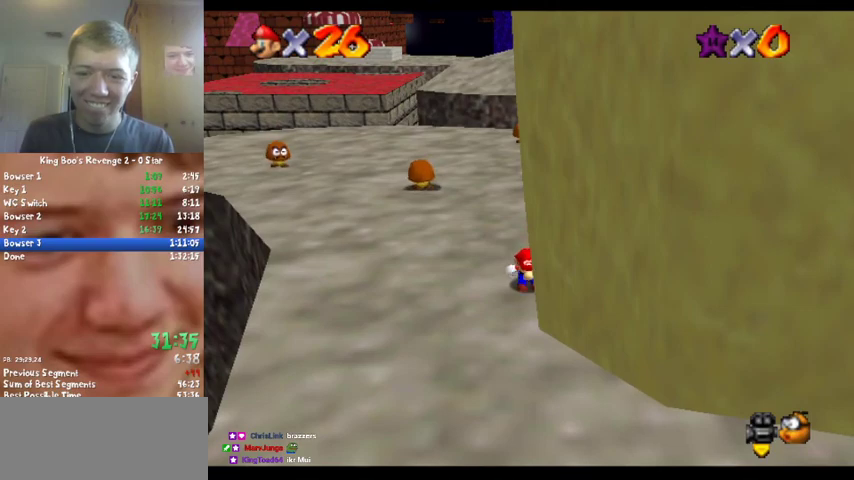
{"buttons": ["Z"], "left_stick": "up", "events": [[333, "A", "down"], [400, "A", "up"]]}
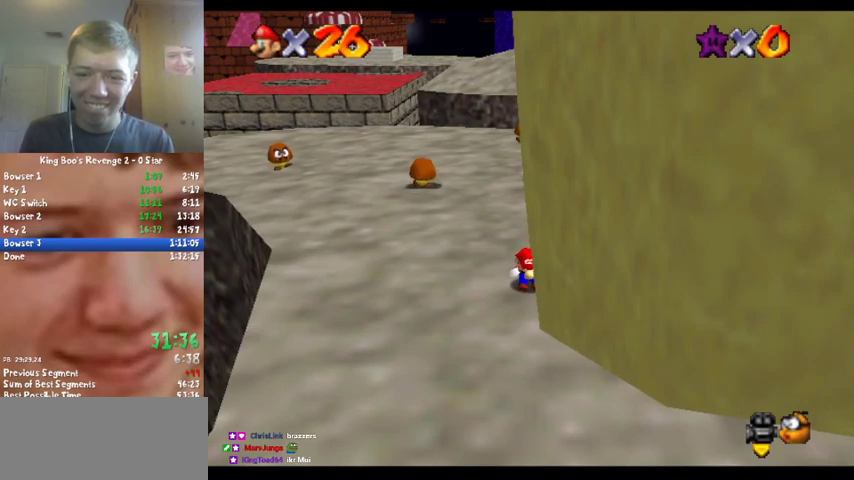
{"buttons": ["A", "Z"], "left_stick": "up", "events": [[233, "A", "down"], [300, "A", "up"], [367, "A", "down"], [433, "A", "up"], [500, "A", "down"]]}
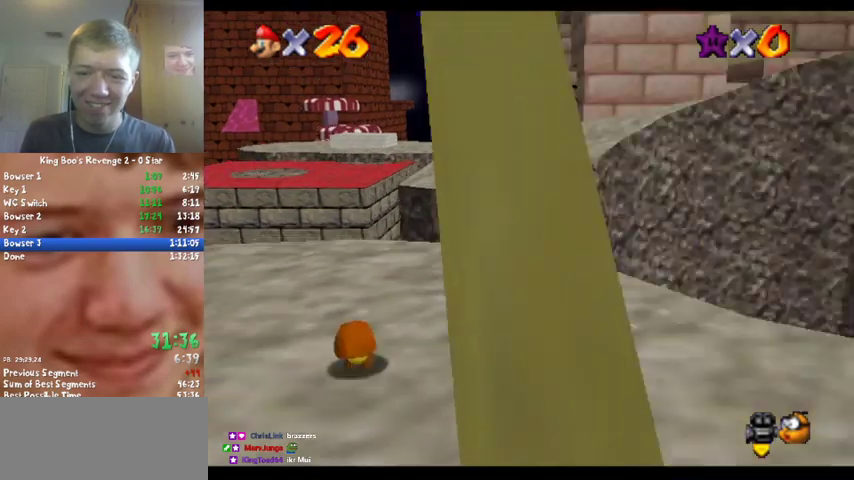
{"buttons": ["Z"], "left_stick": "up", "events": [[67, "A", "up"], [300, "A", "down"], [367, "A", "up"], [433, "A", "down"], [500, "A", "up"]]}
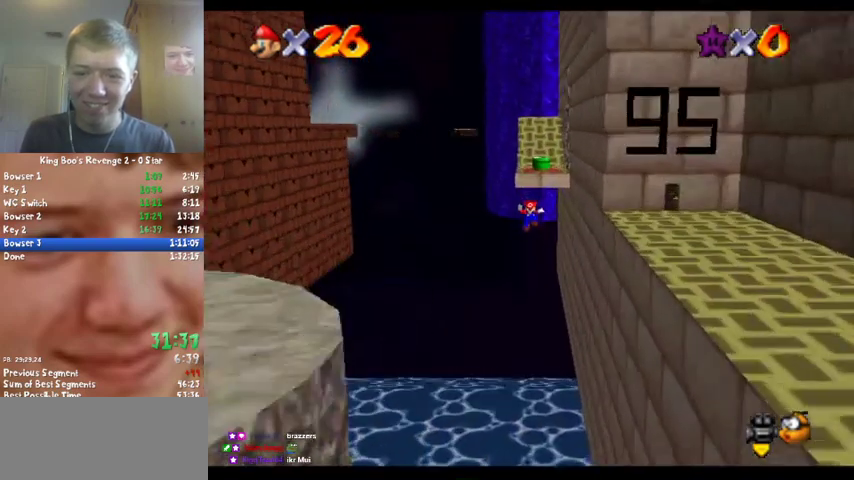
{"buttons": ["Z"], "left_stick": "up", "events": []}
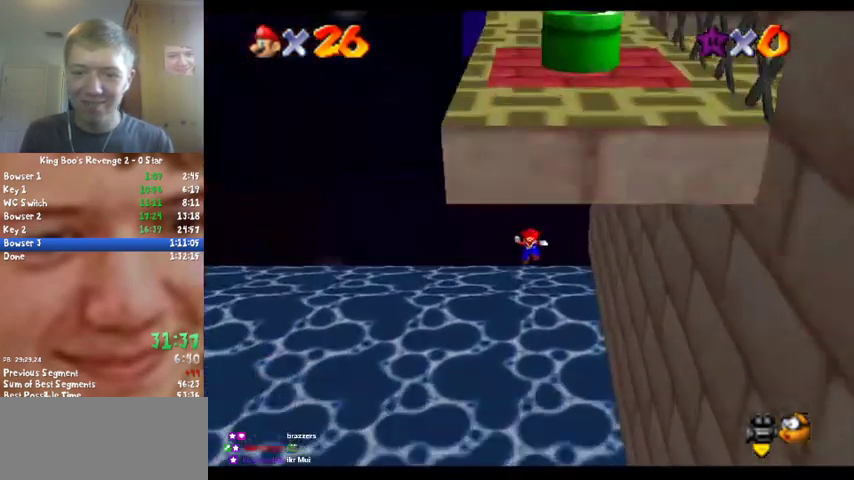
{"buttons": [], "left_stick": "down-left", "events": [[100, "B", "down"], [133, "Z", "up"], [167, "left_stick", "center"], [200, "B", "up"], [467, "left_stick", "down-left"]]}
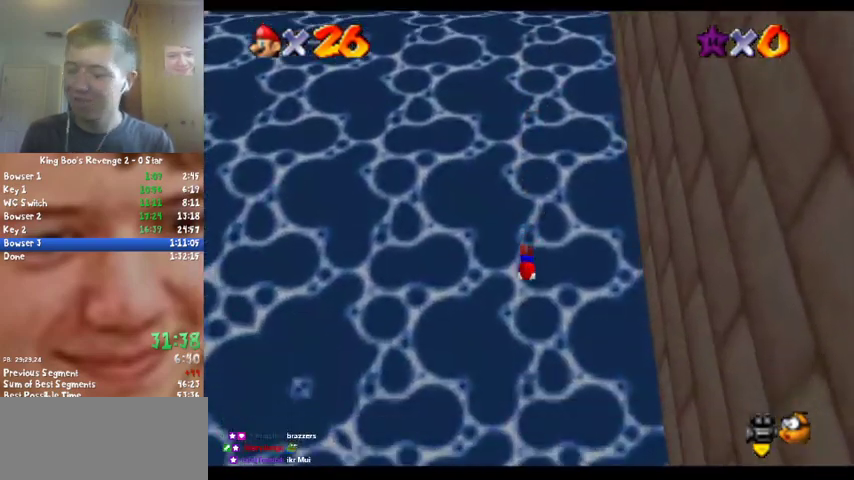
{"buttons": [], "left_stick": "center", "events": [[133, "left_stick", "up"], [400, "left_stick", "up-left"], [467, "left_stick", "center"]]}